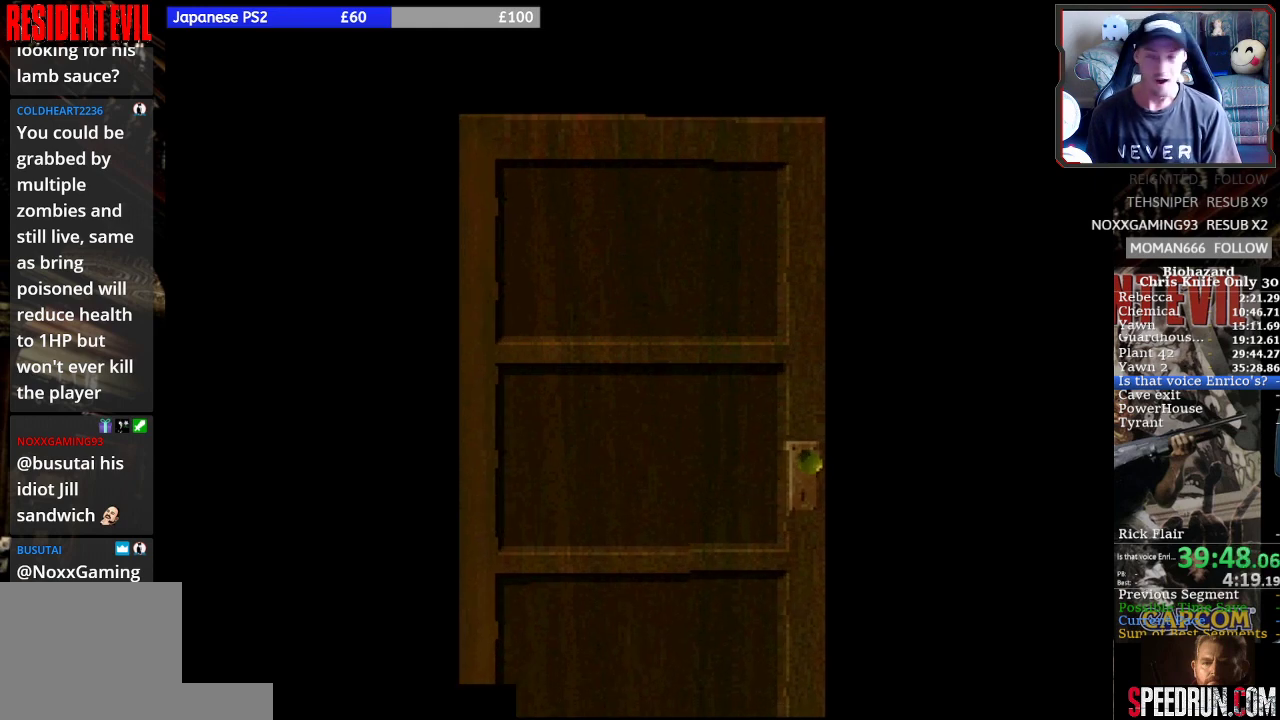
Gameplay with a controller (PlayStation layout); each line is a JSON object with the inputs held at the frame after it. "button_events" lists button changes between this image and that frame as [ms after this image, input, new state], when the widget could be followed in between (sticks are given only as held states). Not read: L3 R3 right_stick.
{"buttons": ["SQUARE", "DPAD_UP"], "left_stick": "center", "button_events": []}
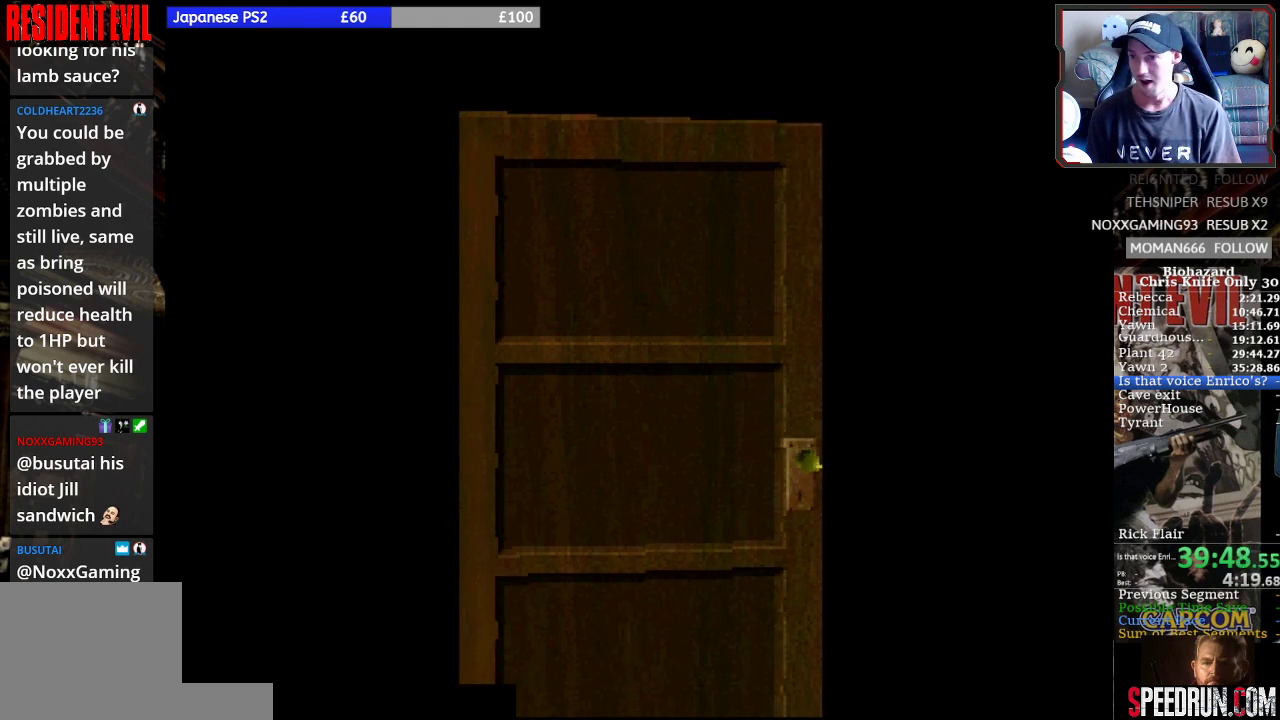
{"buttons": ["SQUARE", "DPAD_UP"], "left_stick": "center", "button_events": []}
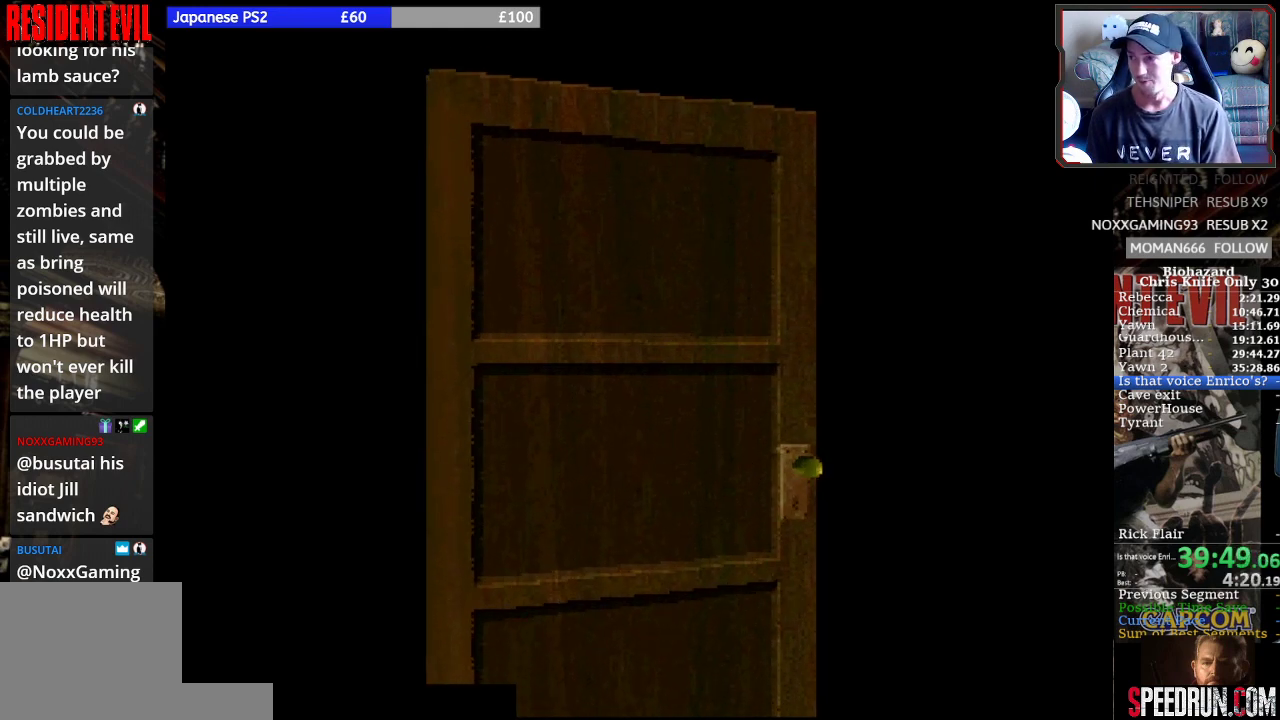
{"buttons": ["SQUARE", "DPAD_UP"], "left_stick": "center", "button_events": []}
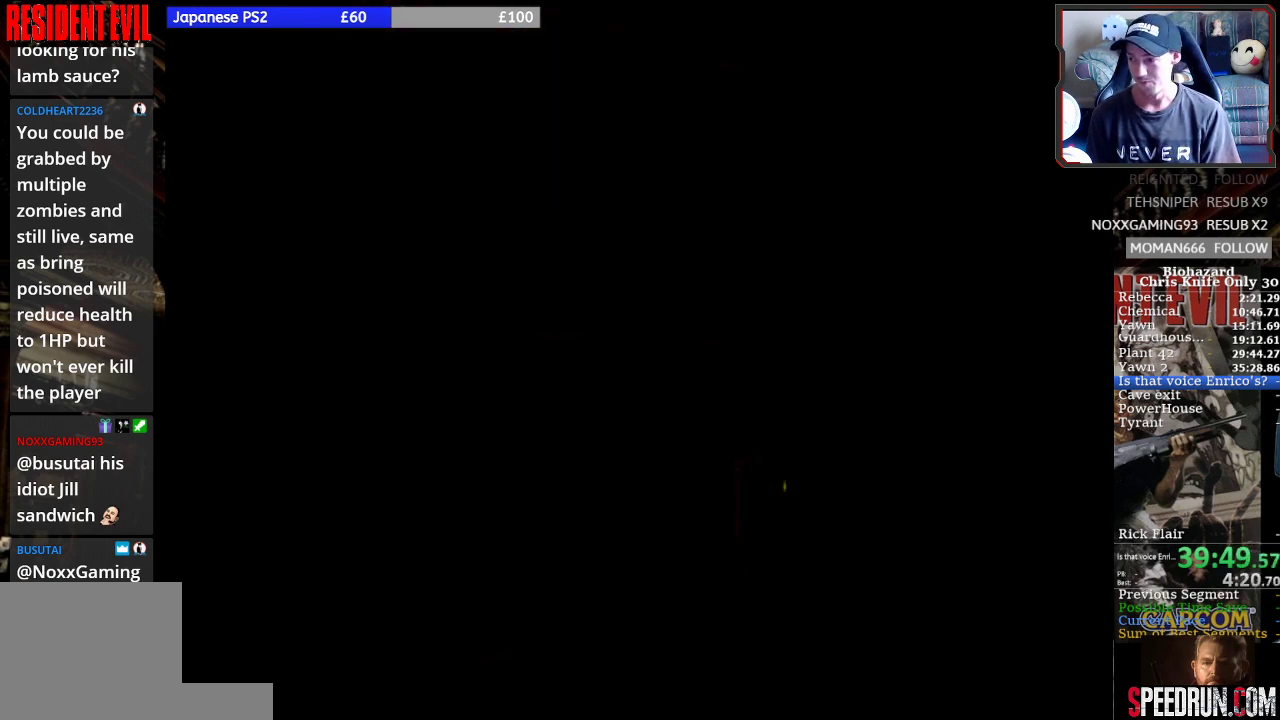
{"buttons": ["SQUARE", "DPAD_UP"], "left_stick": "center", "button_events": []}
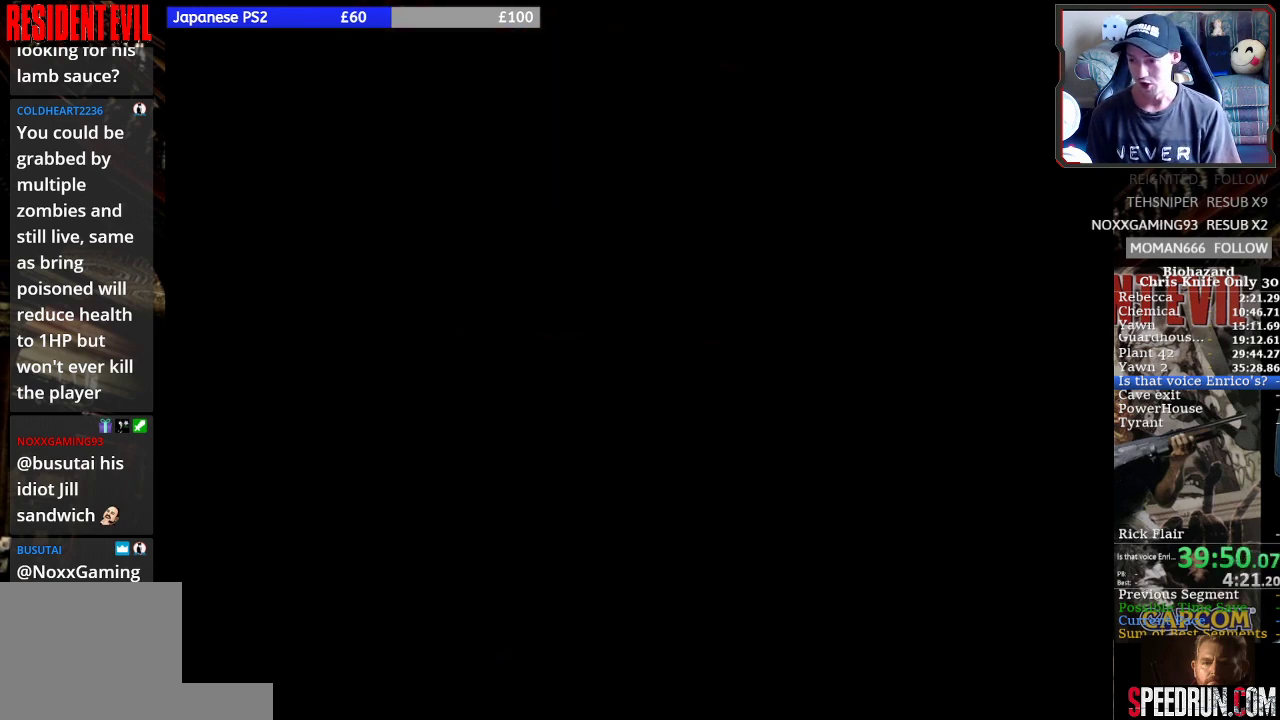
{"buttons": ["SQUARE", "DPAD_UP"], "left_stick": "center", "button_events": []}
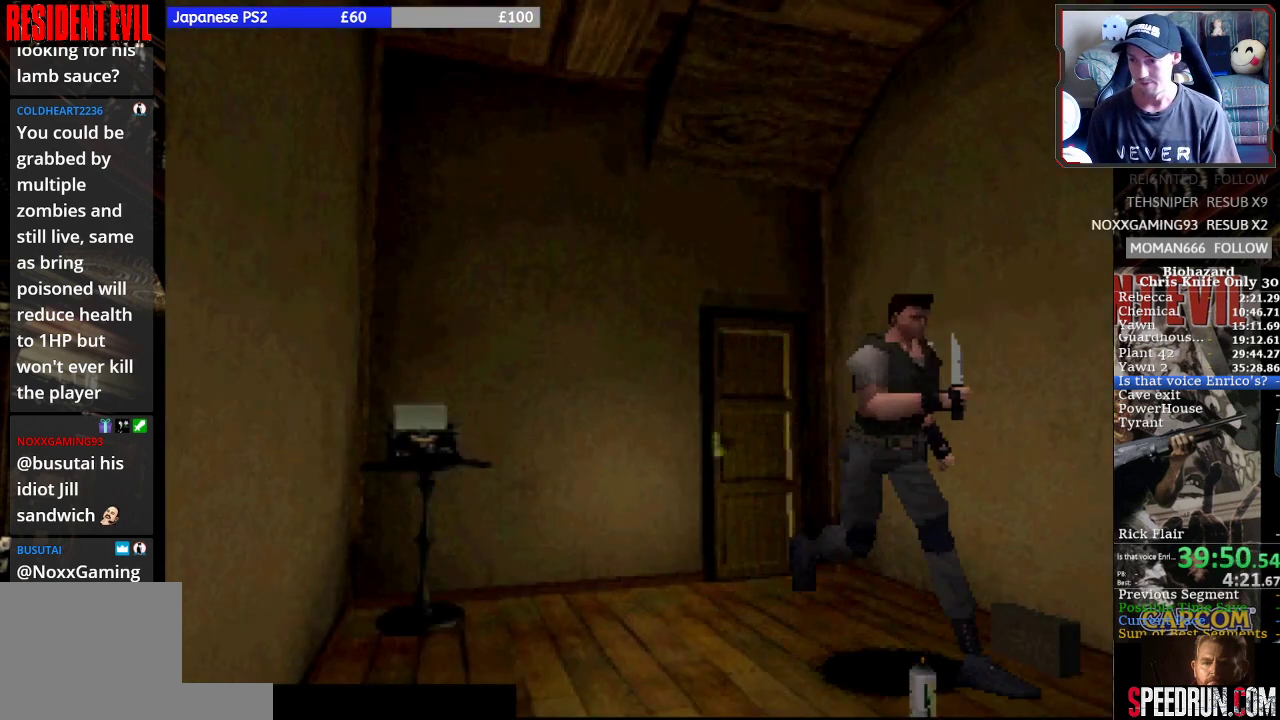
{"buttons": ["SQUARE", "DPAD_UP"], "left_stick": "center", "button_events": []}
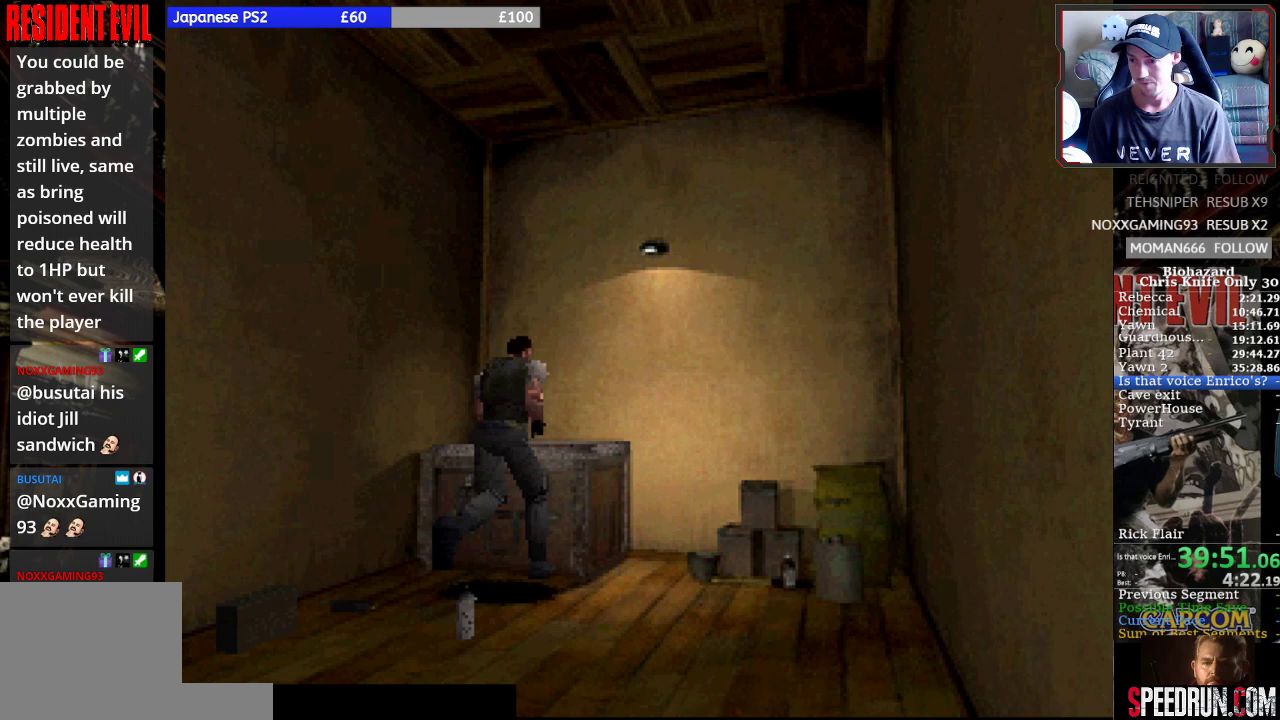
{"buttons": ["CROSS"], "left_stick": "center", "button_events": [[67, "CROSS", "down"], [133, "SQUARE", "up"], [167, "CROSS", "up"], [233, "CROSS", "down"], [333, "CROSS", "up"], [400, "CROSS", "down"], [467, "DPAD_UP", "up"]]}
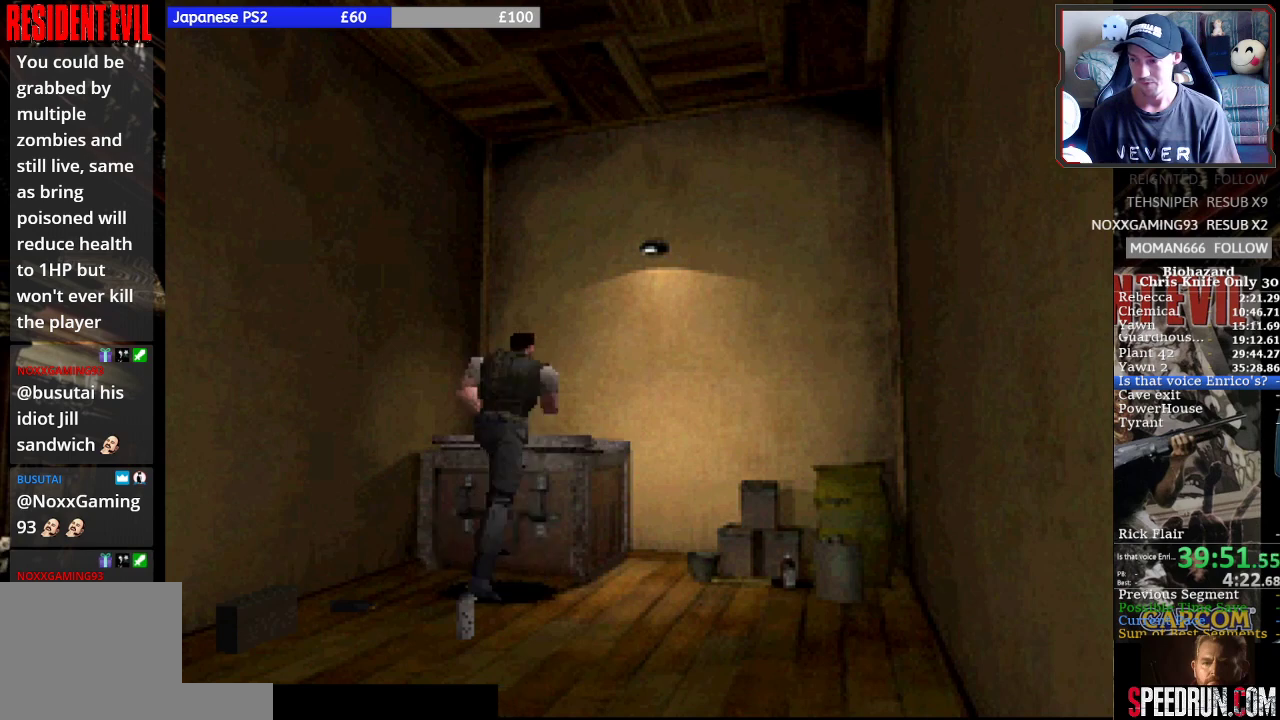
{"buttons": [], "left_stick": "center", "button_events": [[33, "CROSS", "up"], [133, "CROSS", "down"], [200, "CROSS", "up"]]}
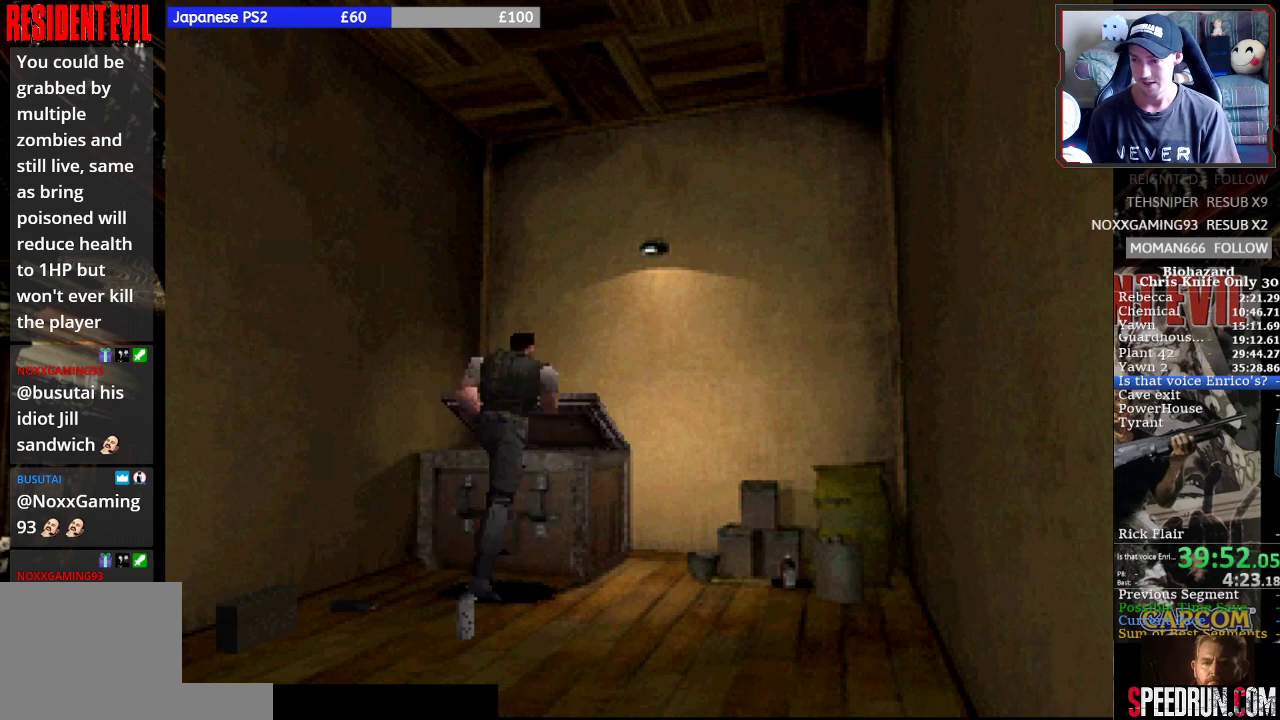
{"buttons": [], "left_stick": "center", "button_events": []}
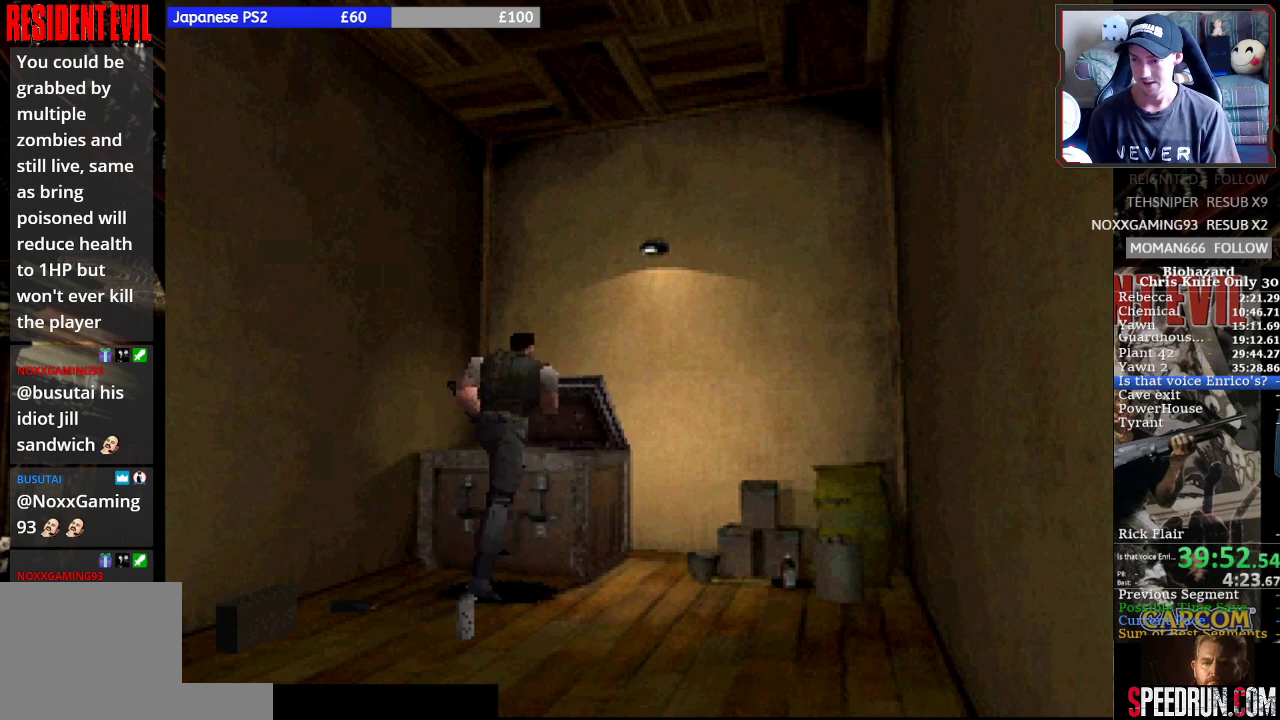
{"buttons": [], "left_stick": "center", "button_events": []}
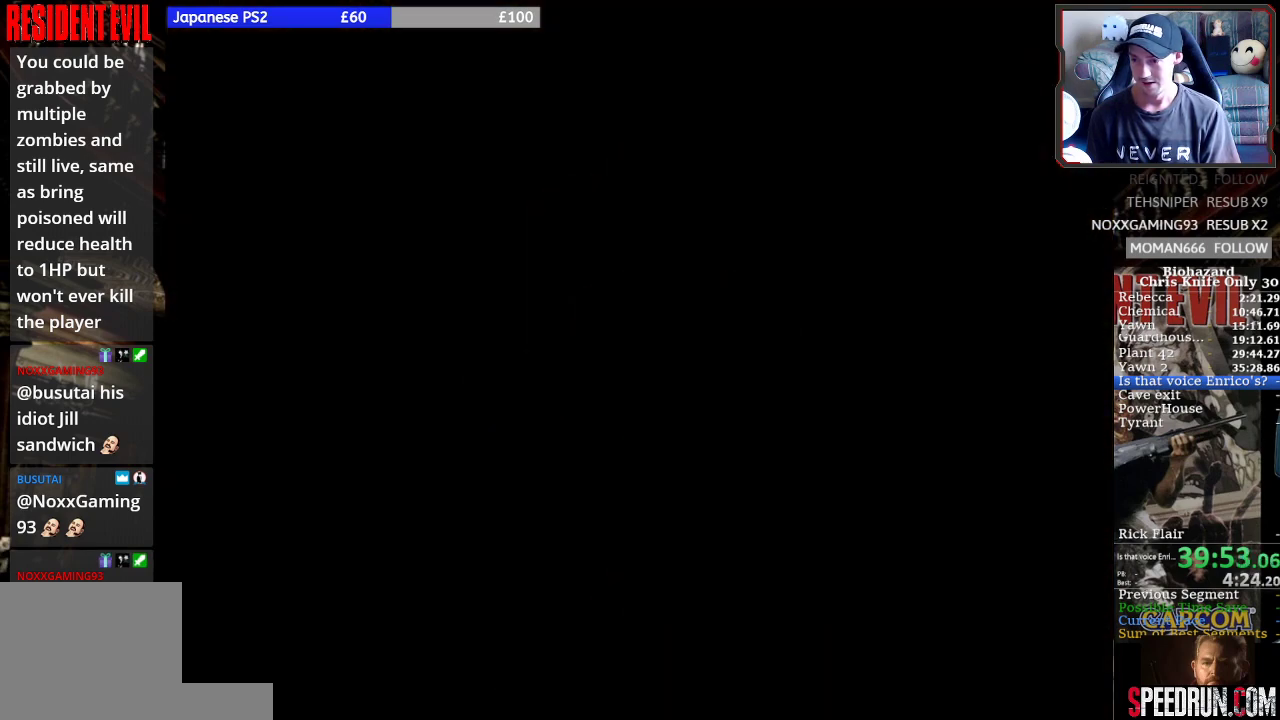
{"buttons": [], "left_stick": "center", "button_events": []}
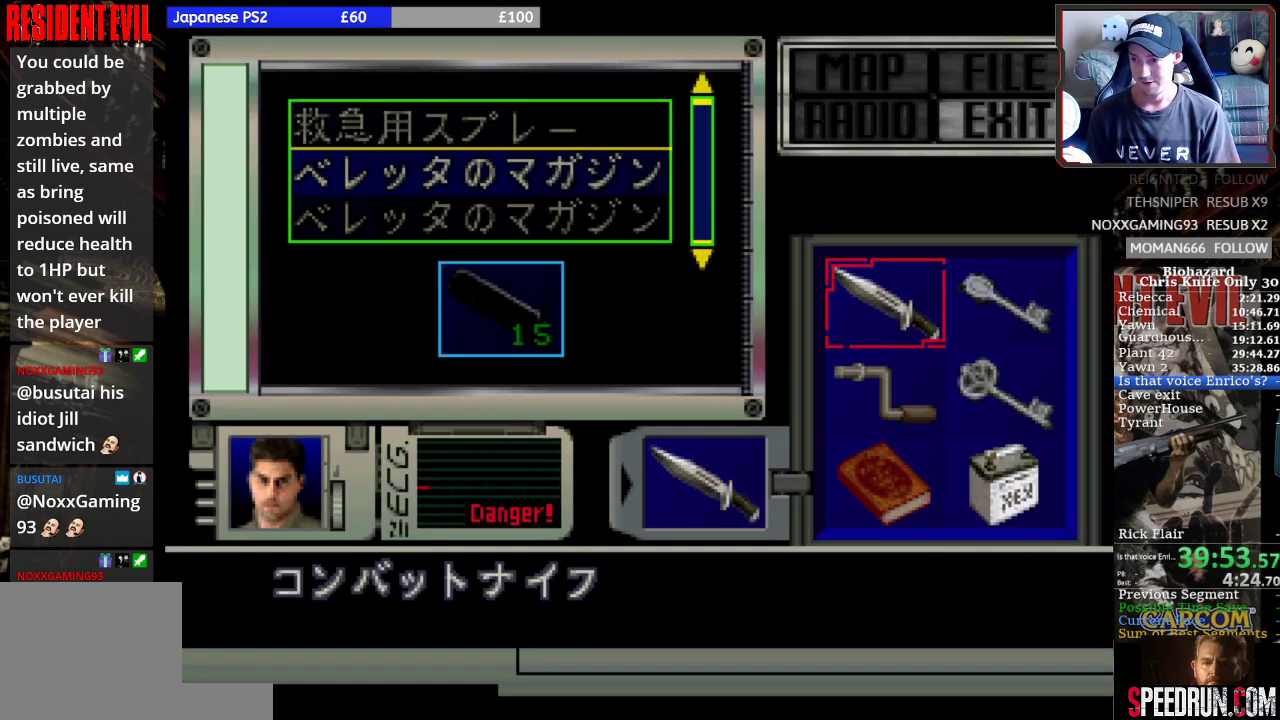
{"buttons": ["DPAD_DOWN"], "left_stick": "center", "button_events": [[433, "DPAD_DOWN", "down"]]}
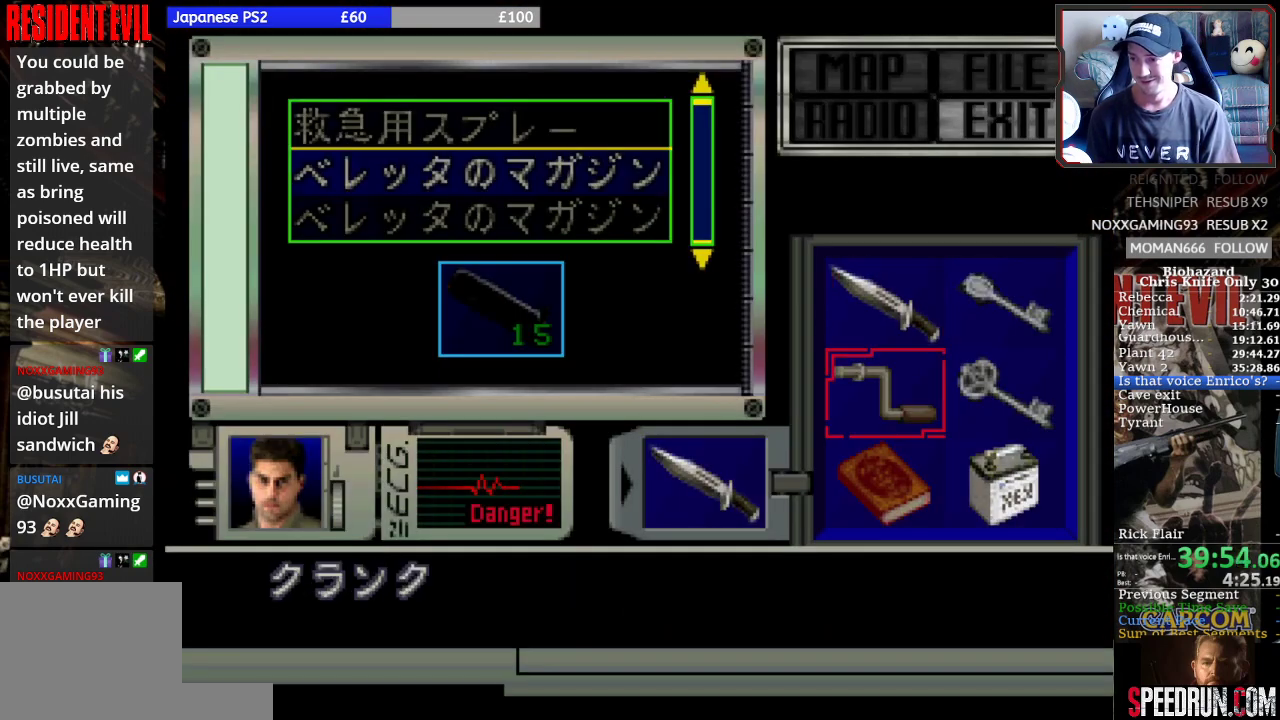
{"buttons": ["DPAD_UP"], "left_stick": "center", "button_events": [[33, "DPAD_DOWN", "up"], [467, "DPAD_UP", "down"]]}
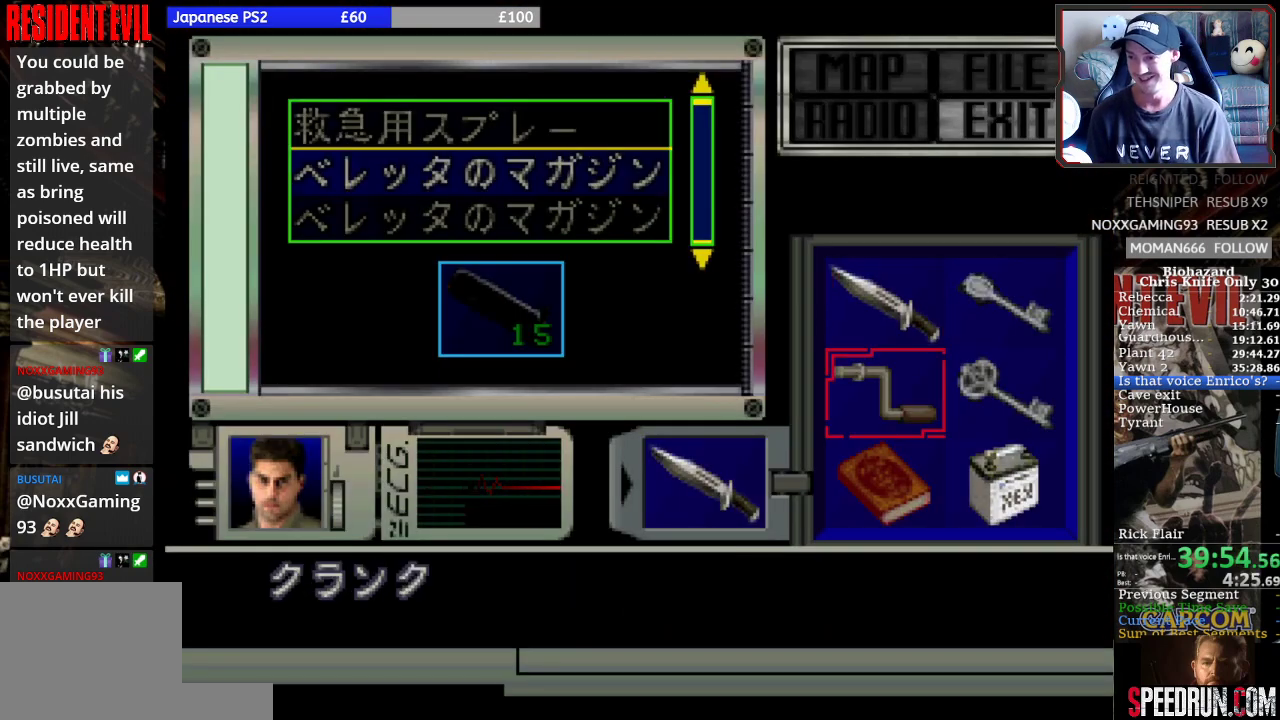
{"buttons": [], "left_stick": "center", "button_events": [[100, "DPAD_UP", "up"], [167, "DPAD_RIGHT", "down"], [233, "DPAD_RIGHT", "up"], [333, "CROSS", "down"], [500, "CROSS", "up"]]}
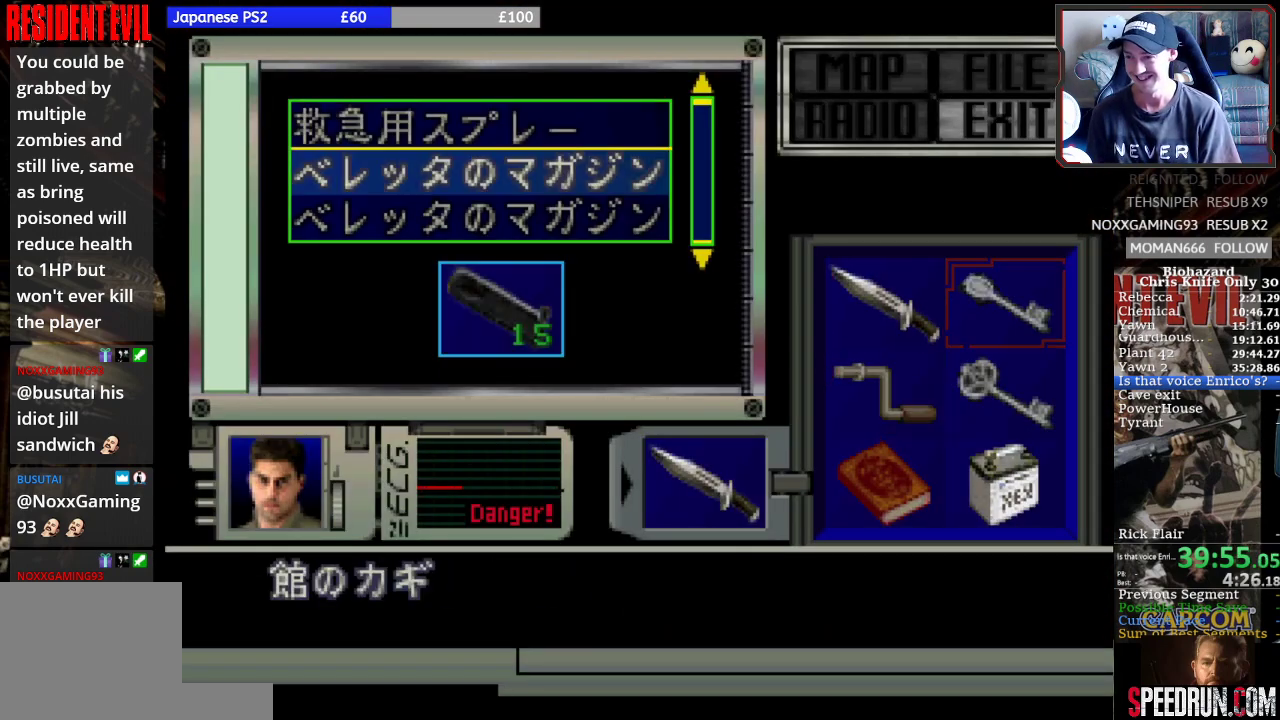
{"buttons": [], "left_stick": "center", "button_events": [[67, "DPAD_UP", "down"], [200, "DPAD_UP", "up"], [300, "DPAD_UP", "down"], [400, "DPAD_UP", "up"]]}
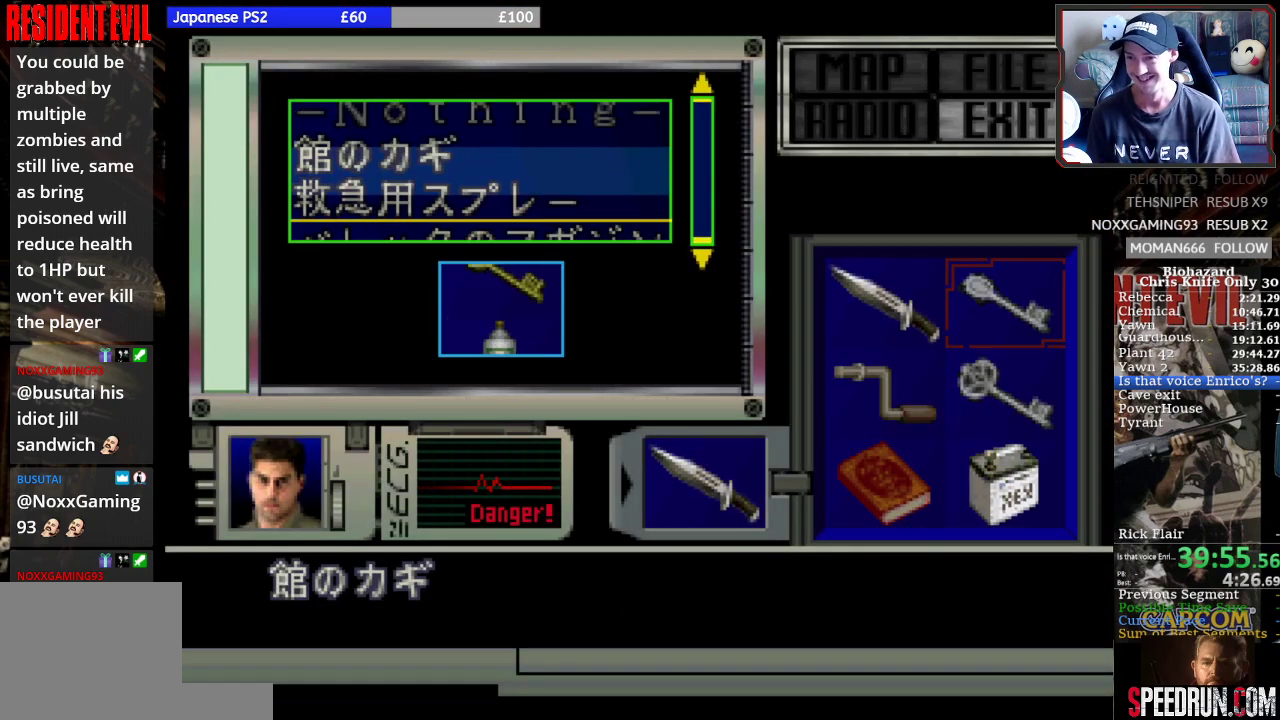
{"buttons": [], "left_stick": "center", "button_events": []}
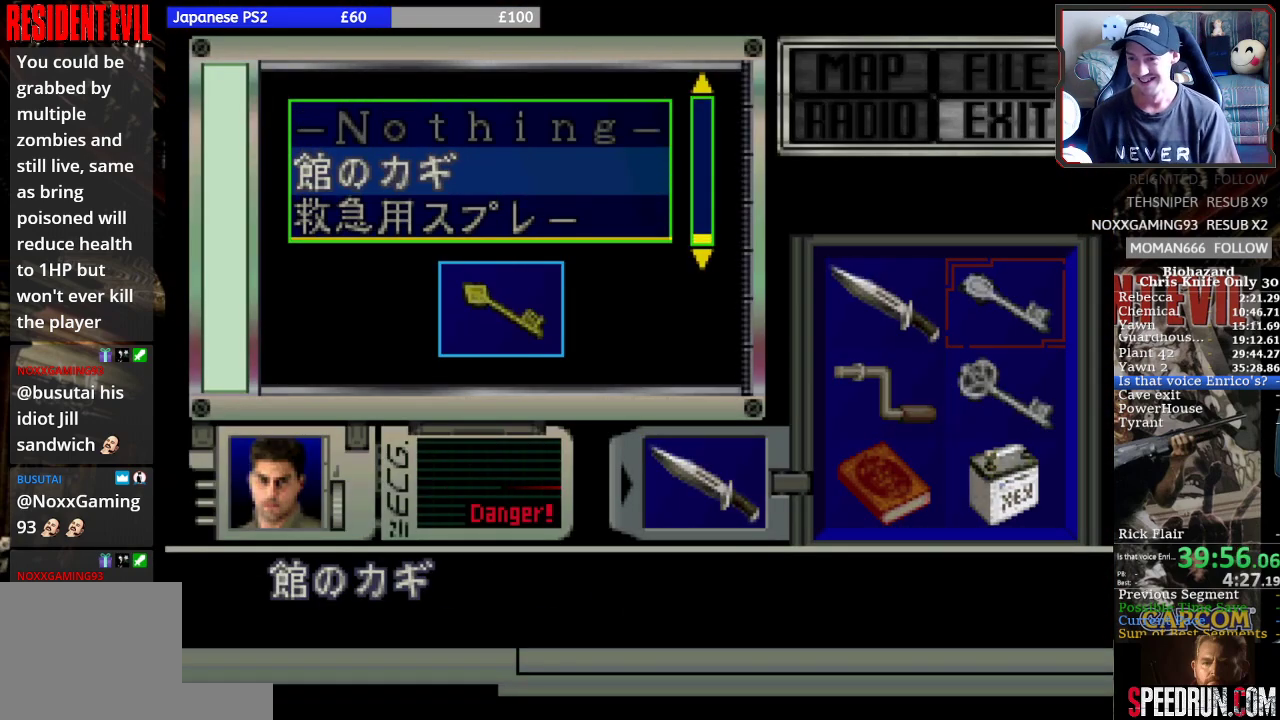
{"buttons": ["CROSS"], "left_stick": "center", "button_events": [[33, "DPAD_UP", "down"], [133, "DPAD_UP", "up"], [467, "CROSS", "down"]]}
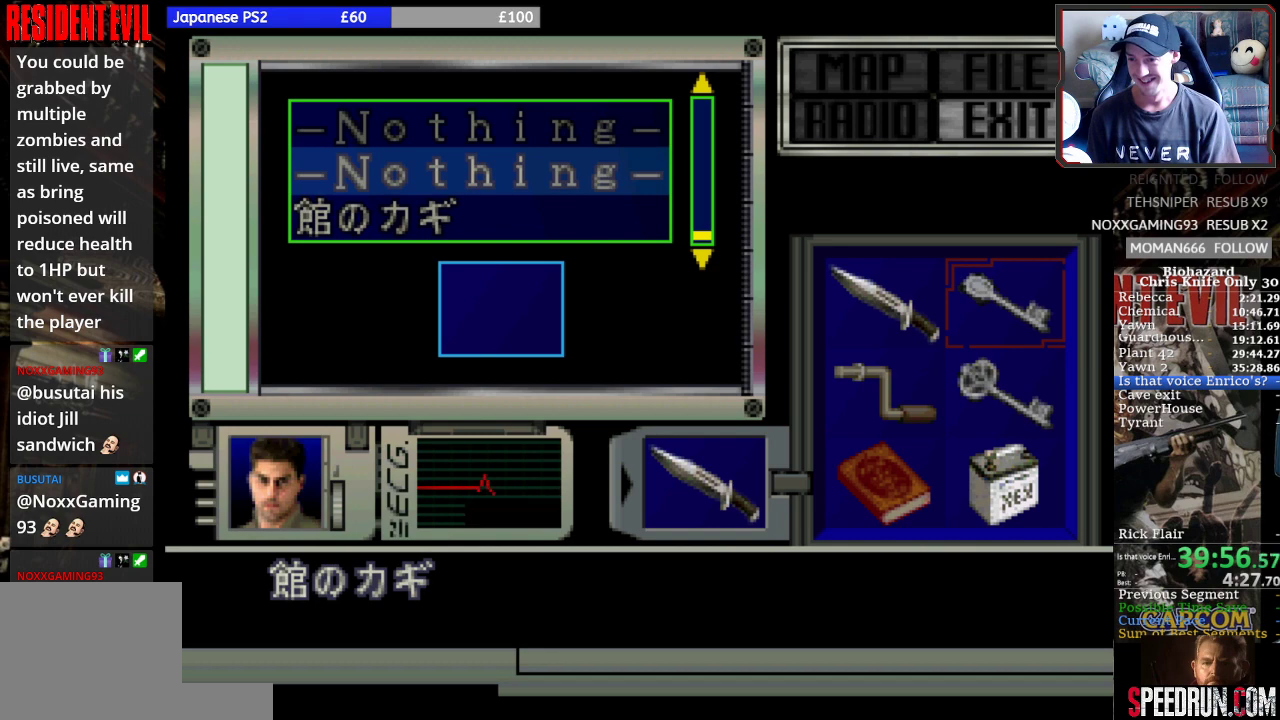
{"buttons": [], "left_stick": "center", "button_events": [[167, "CROSS", "up"]]}
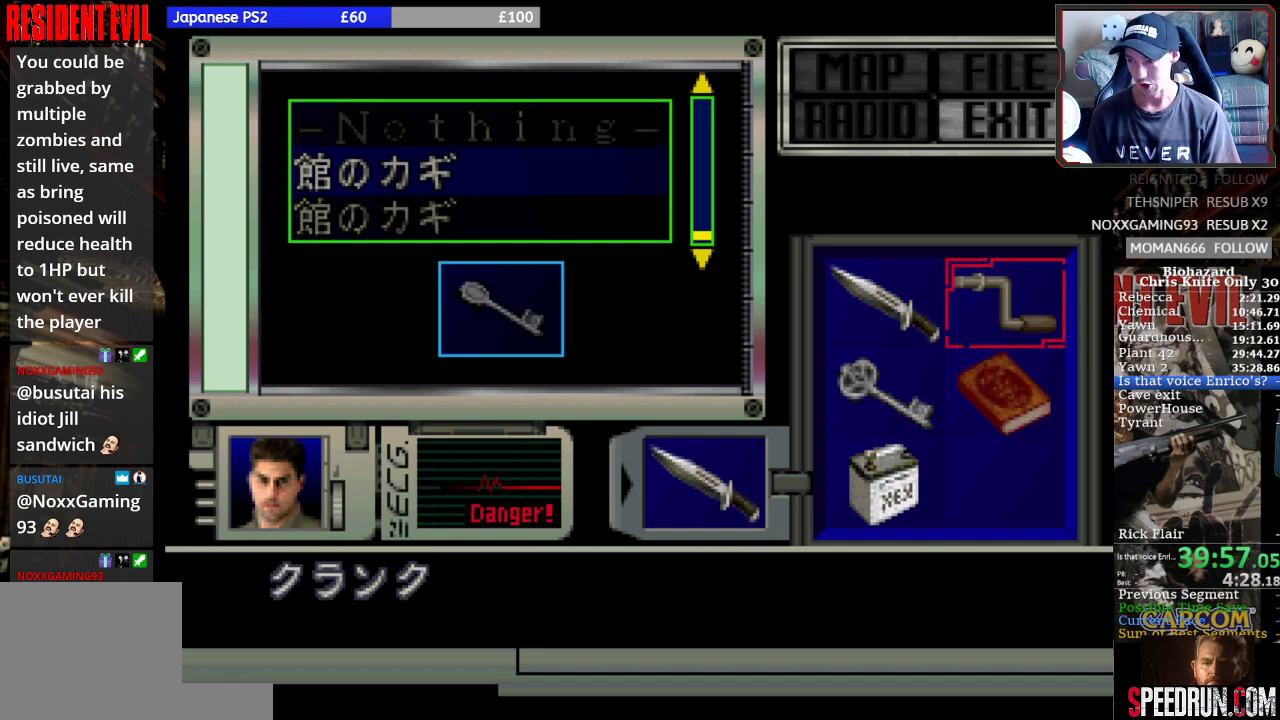
{"buttons": ["DPAD_RIGHT"], "left_stick": "center", "button_events": [[33, "SQUARE", "down"], [167, "SQUARE", "up"], [300, "DPAD_RIGHT", "down"]]}
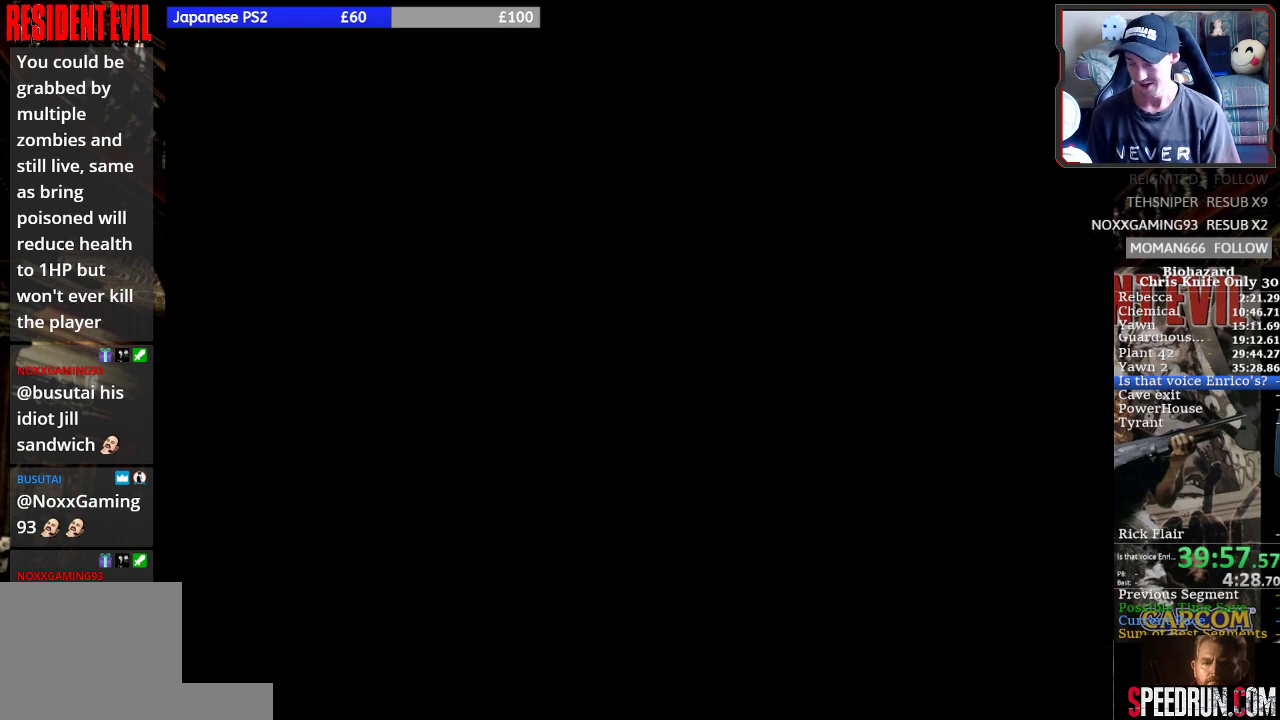
{"buttons": ["DPAD_RIGHT"], "left_stick": "center", "button_events": []}
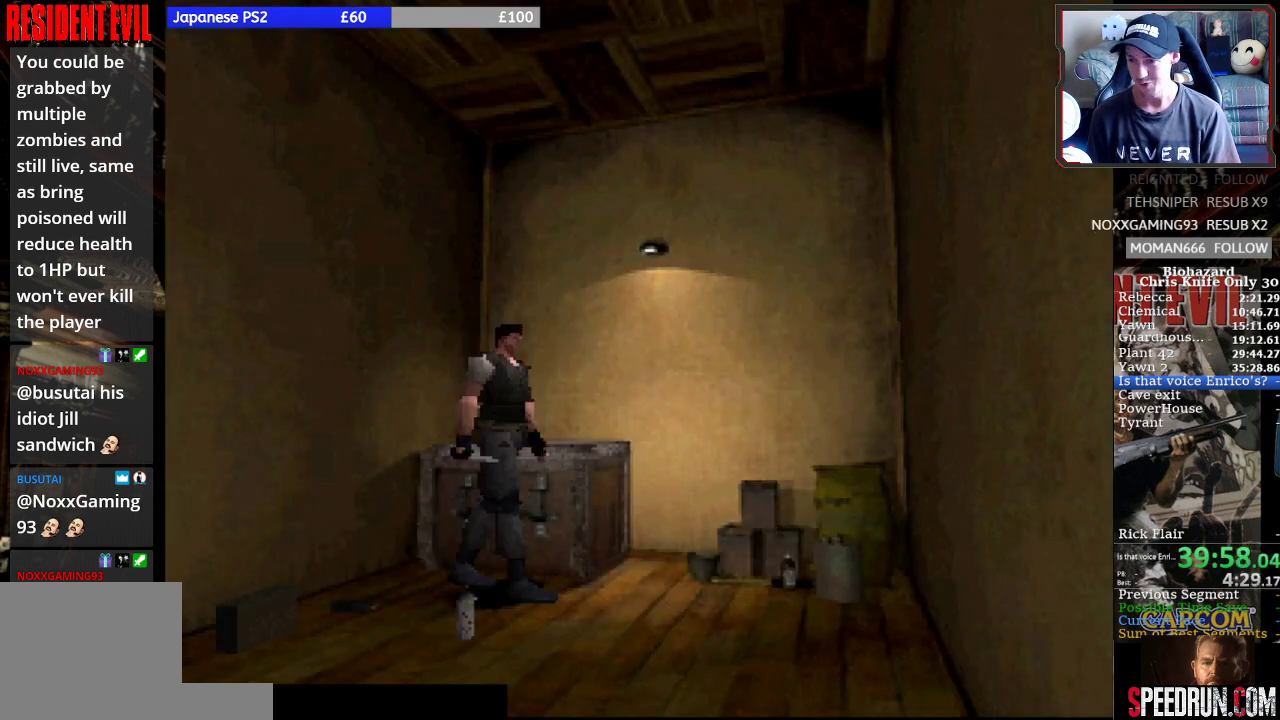
{"buttons": ["DPAD_UP", "DPAD_LEFT"], "left_stick": "center", "button_events": [[333, "DPAD_RIGHT", "up"], [333, "DPAD_UP", "down"], [433, "DPAD_LEFT", "down"]]}
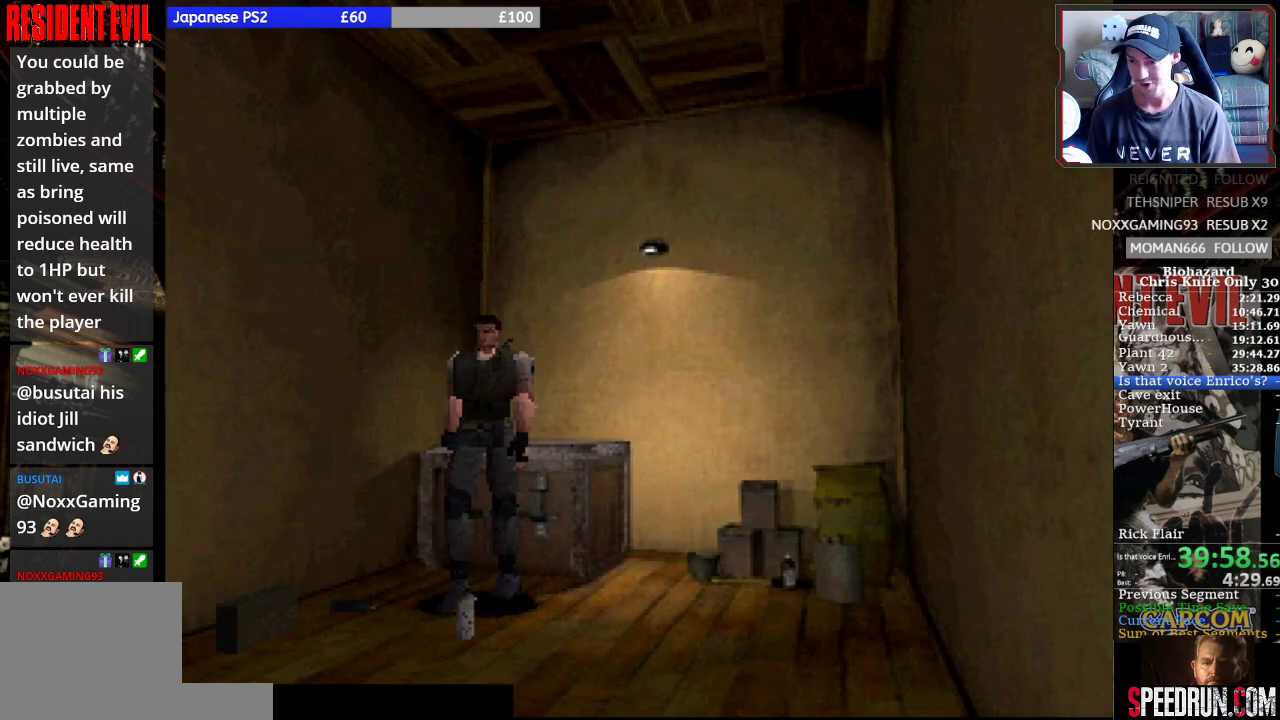
{"buttons": ["DPAD_LEFT"], "left_stick": "center", "button_events": [[133, "DPAD_LEFT", "up"], [167, "DPAD_UP", "up"], [200, "CROSS", "down"], [300, "CROSS", "up"], [367, "DPAD_LEFT", "down"], [400, "CROSS", "down"], [467, "CROSS", "up"]]}
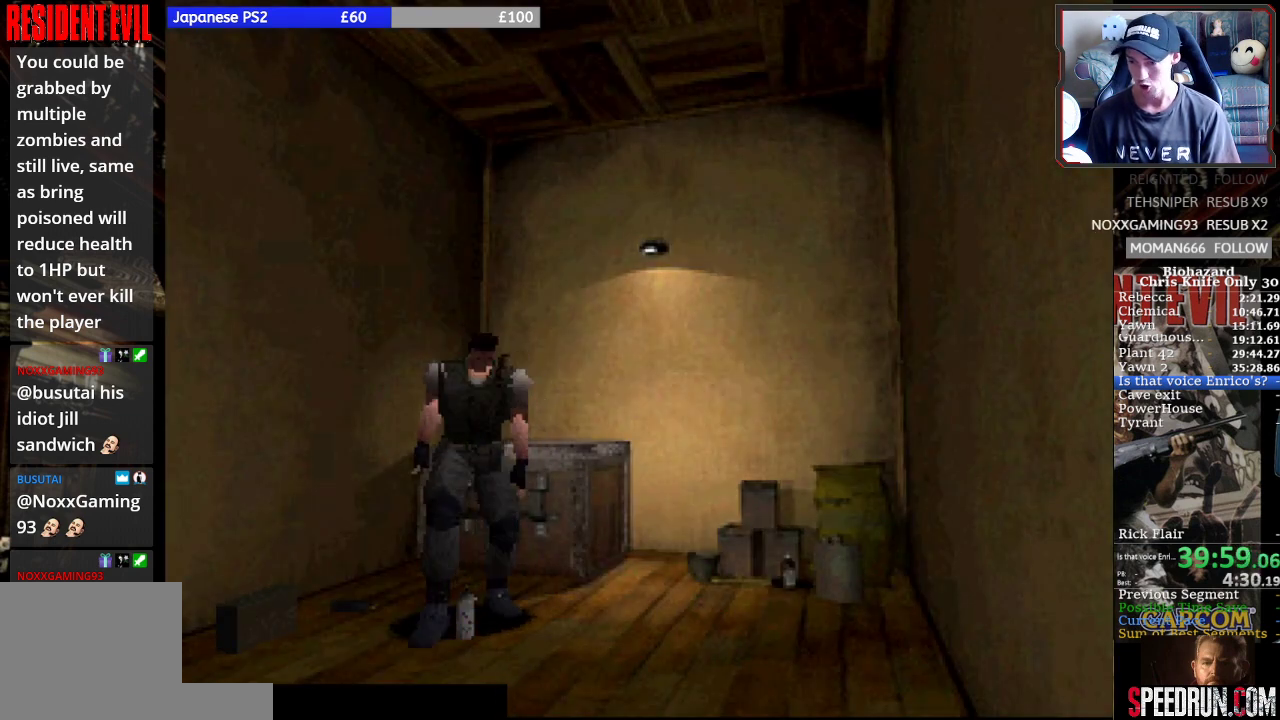
{"buttons": ["CROSS"], "left_stick": "center", "button_events": [[33, "CROSS", "down"], [67, "DPAD_LEFT", "up"], [100, "CROSS", "up"], [167, "CROSS", "down"], [267, "CROSS", "up"], [333, "CROSS", "down"], [433, "CROSS", "up"], [500, "CROSS", "down"]]}
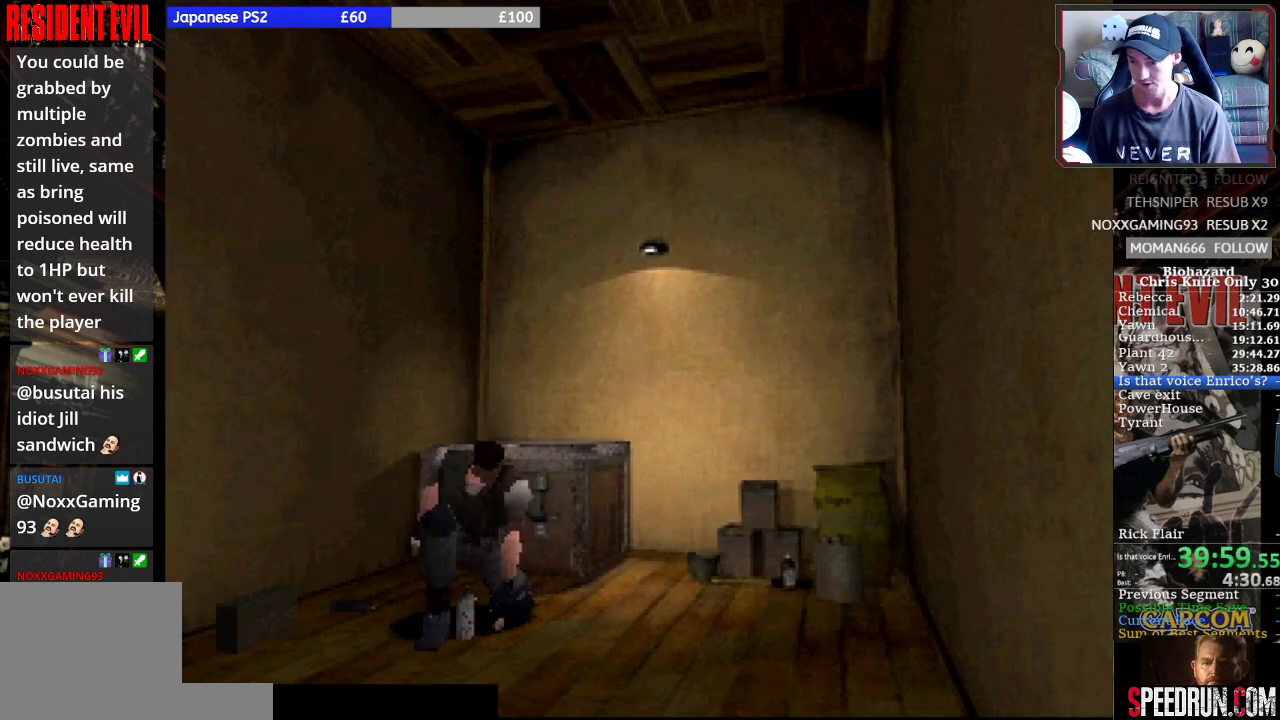
{"buttons": ["CROSS"], "left_stick": "center", "button_events": [[67, "CROSS", "up"], [133, "CROSS", "down"], [233, "CROSS", "up"], [300, "CROSS", "down"]]}
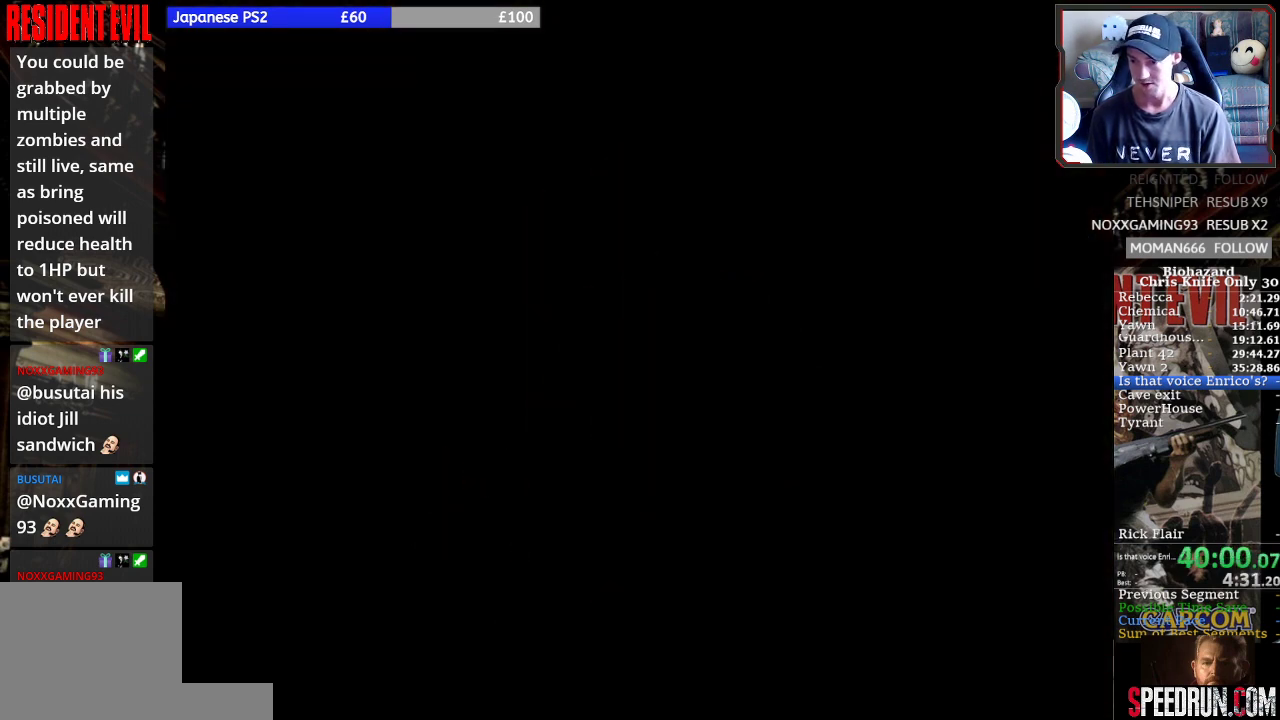
{"buttons": ["CROSS"], "left_stick": "center", "button_events": [[33, "CROSS", "up"], [100, "CROSS", "down"]]}
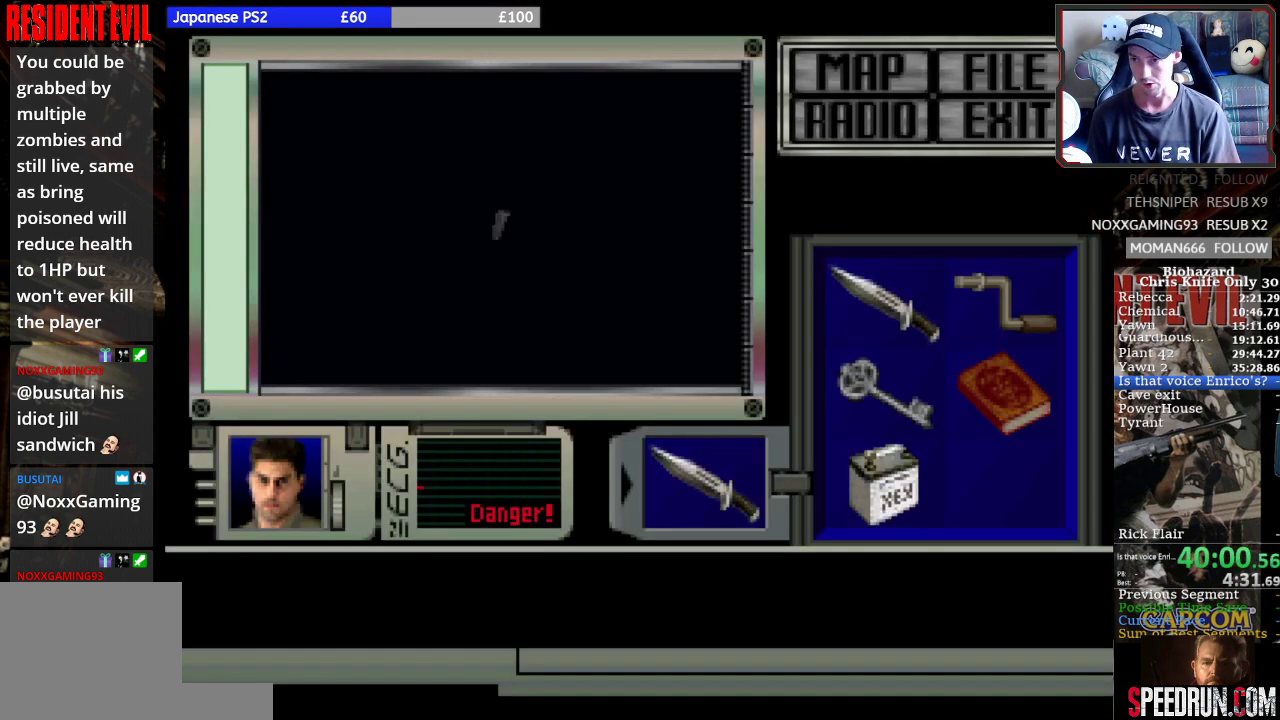
{"buttons": ["CROSS"], "left_stick": "center", "button_events": []}
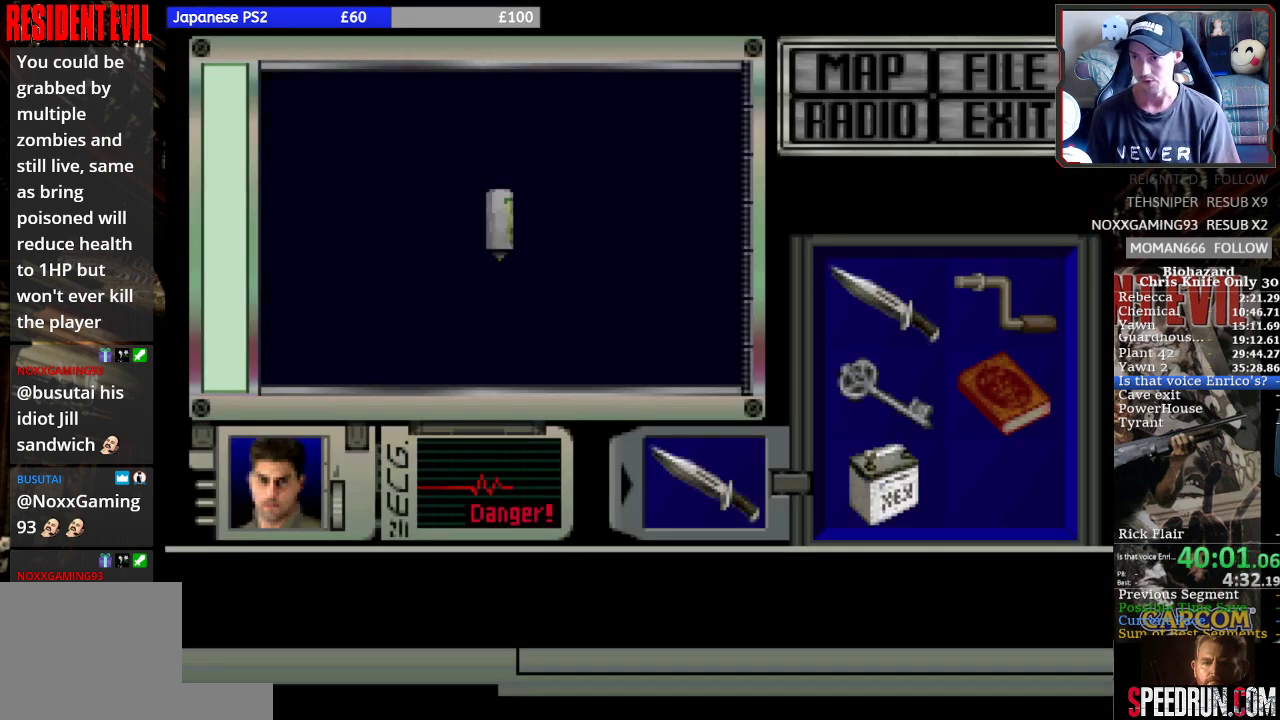
{"buttons": ["CROSS"], "left_stick": "center", "button_events": []}
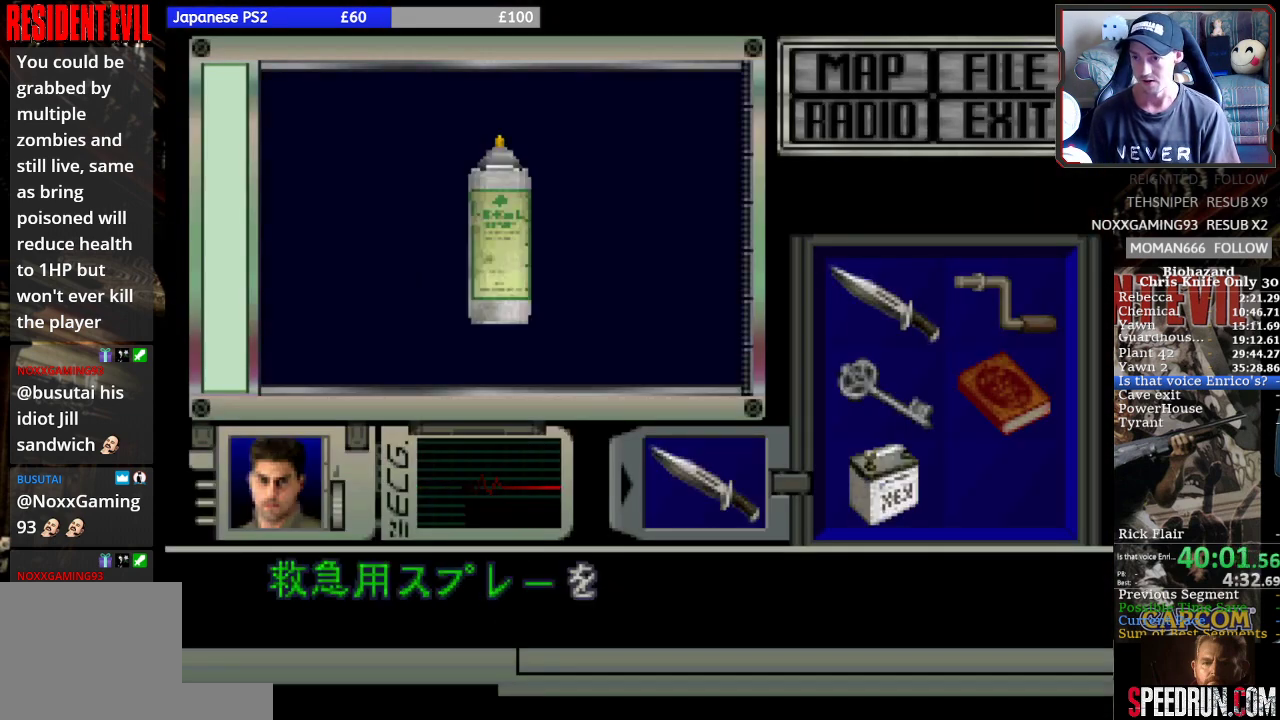
{"buttons": ["CROSS"], "left_stick": "center", "button_events": []}
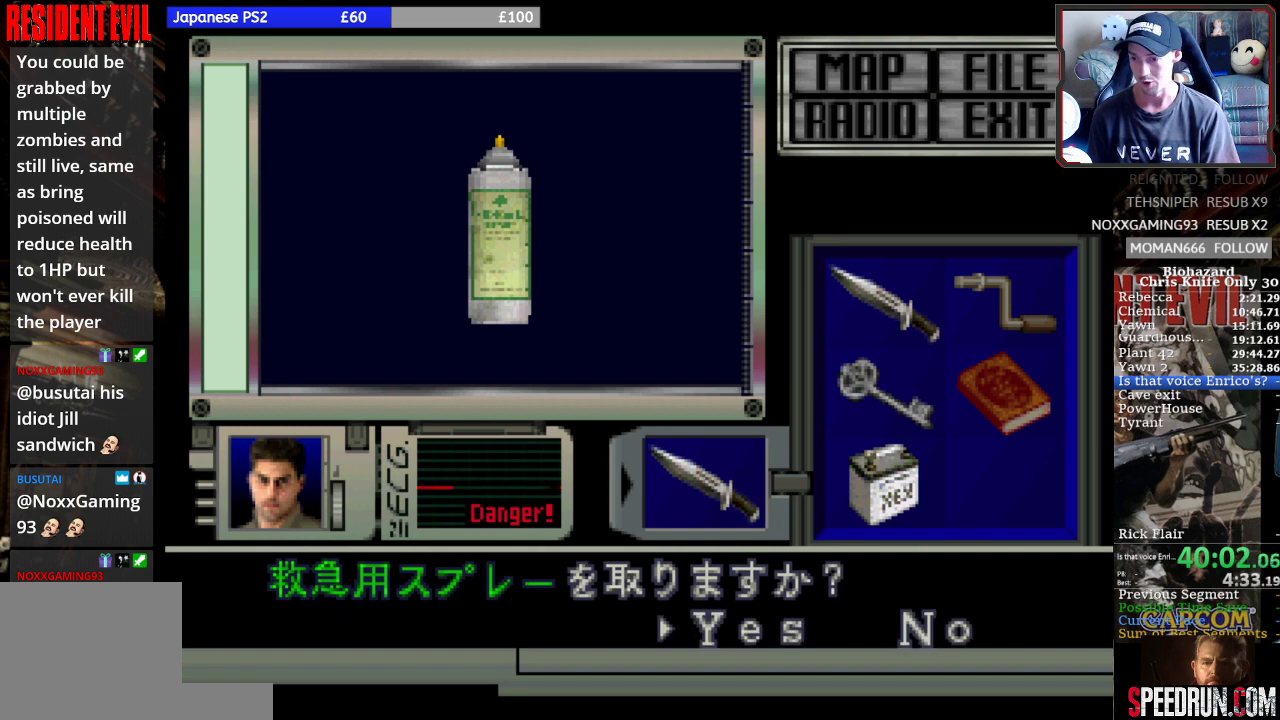
{"buttons": [], "left_stick": "center", "button_events": [[67, "CROSS", "up"], [133, "CROSS", "down"], [400, "CROSS", "up"]]}